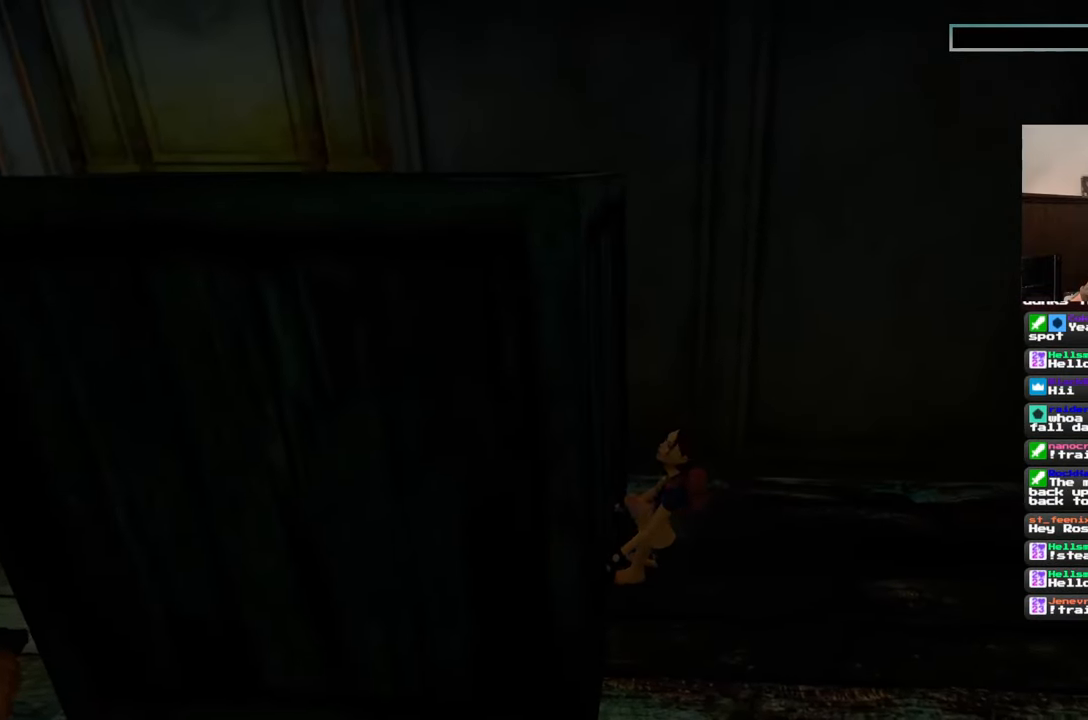
Gameplay with a controller (PlayStation layout); each line is a JSON object with the inputs held at the frame after it. "events" lists button and stick changes between this image and that frame as [ms after this image, input, new state], when the widget could be followed in between. Not read: L2 L3 R2 R3 START.
{"buttons": [], "left_stick": "center", "right_stick": "center", "events": [[250, "right_stick", "down-left"], [483, "right_stick", "center"]]}
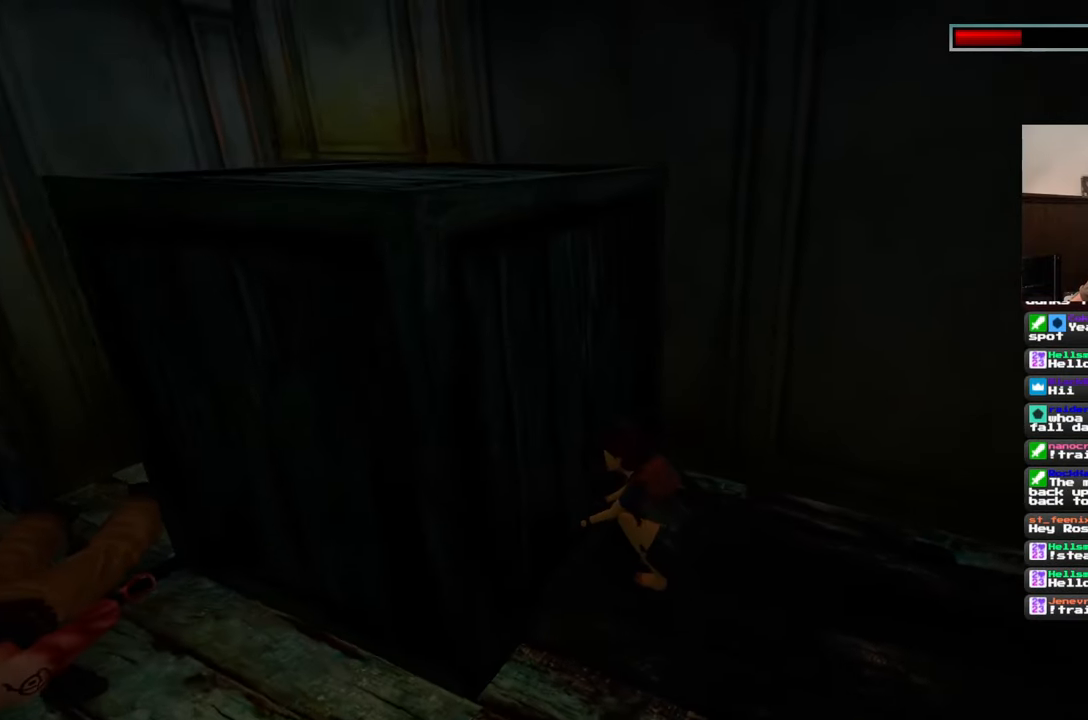
{"buttons": [], "left_stick": "center", "right_stick": "left", "events": [[383, "right_stick", "left"]]}
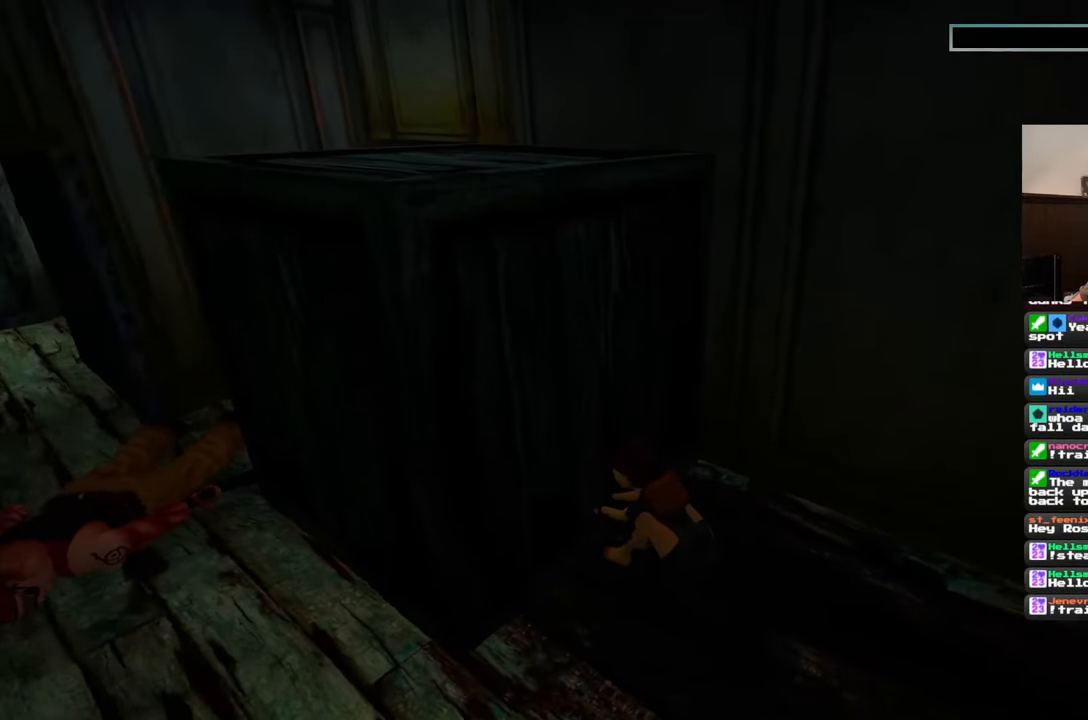
{"buttons": [], "left_stick": "center", "right_stick": "center", "events": [[433, "right_stick", "center"]]}
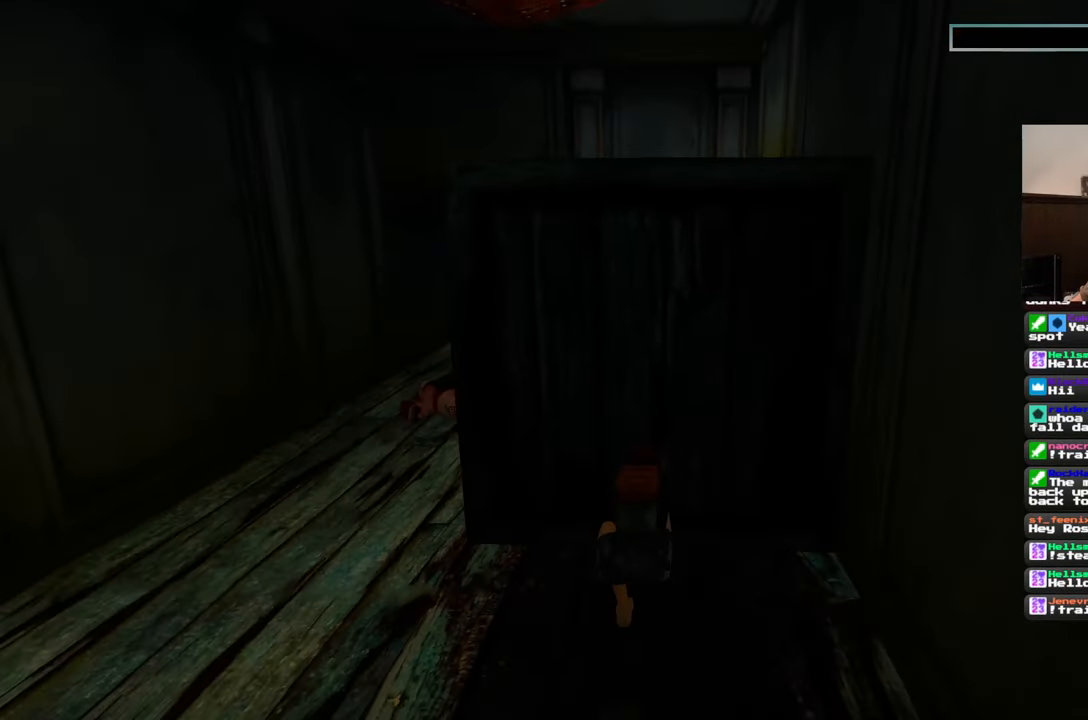
{"buttons": [], "left_stick": "center", "right_stick": "center", "events": []}
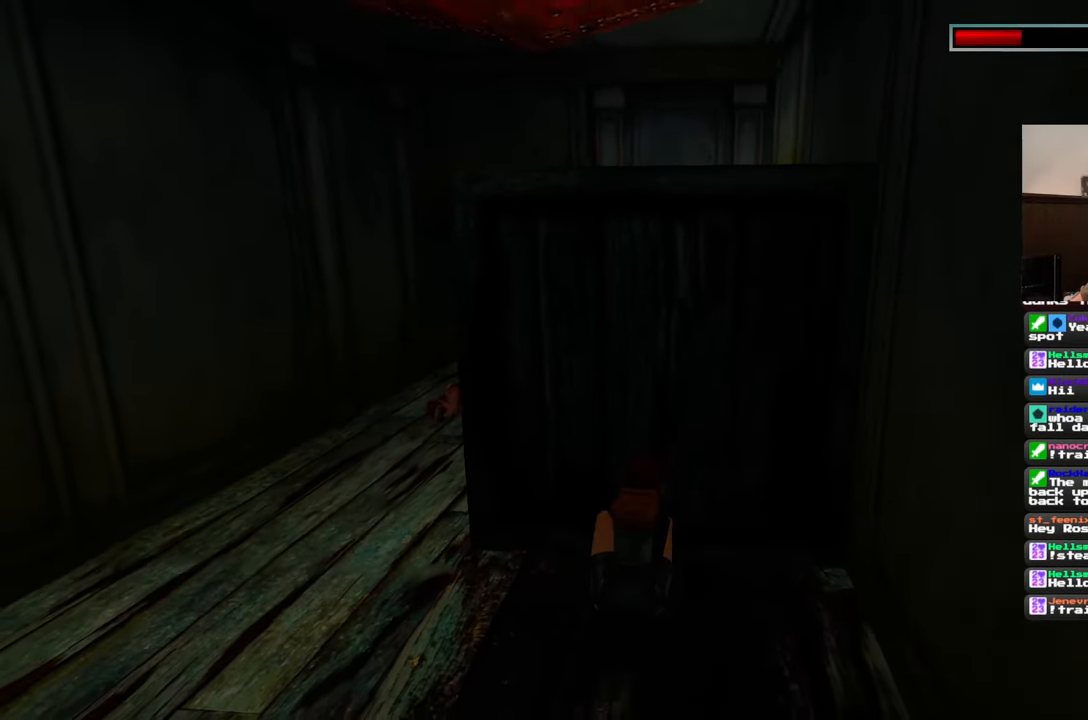
{"buttons": [], "left_stick": "center", "right_stick": "center", "events": []}
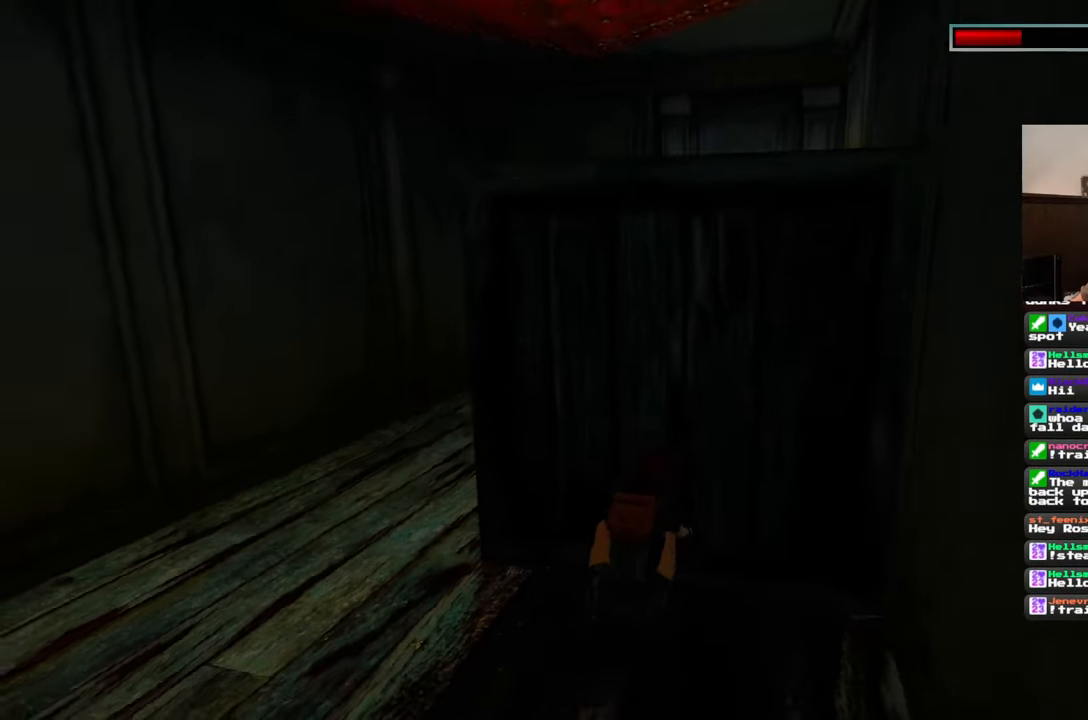
{"buttons": [], "left_stick": "up-left", "right_stick": "center", "events": [[467, "left_stick", "up-left"]]}
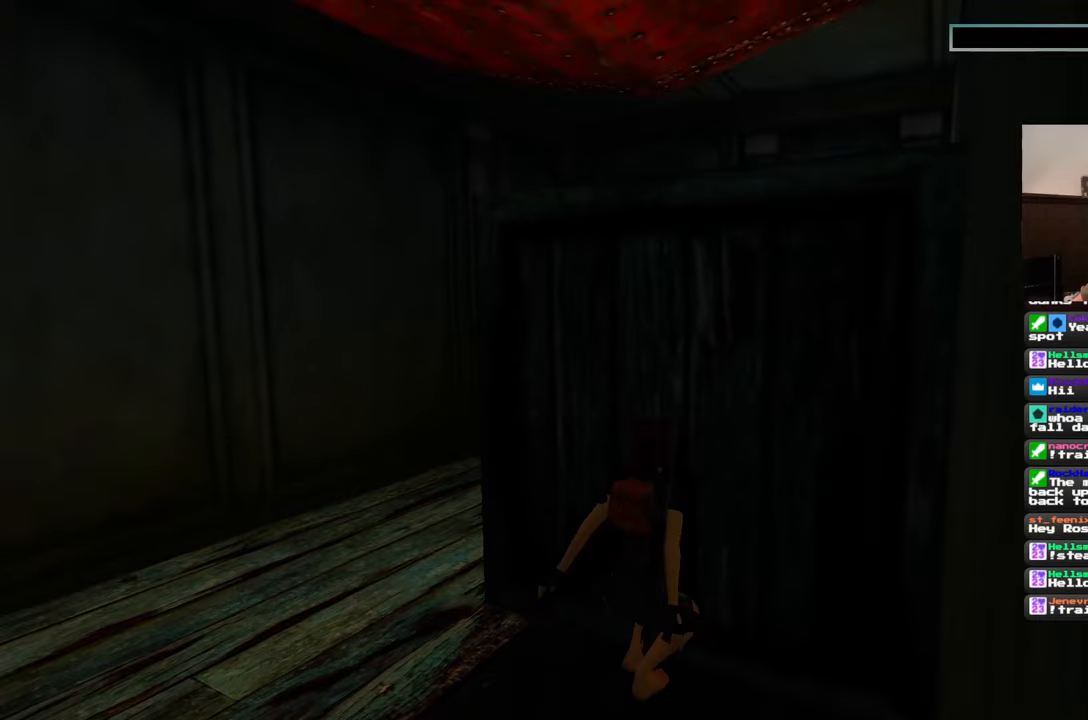
{"buttons": [], "left_stick": "up-left", "right_stick": "right", "events": [[383, "right_stick", "right"]]}
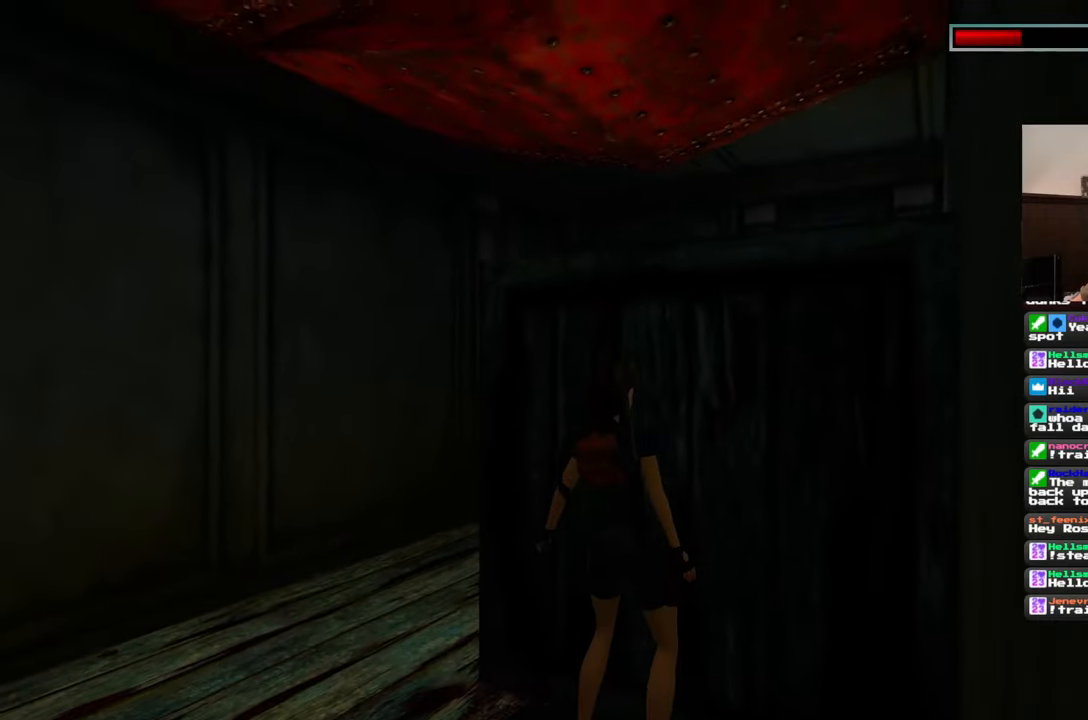
{"buttons": [], "left_stick": "up-left", "right_stick": "right", "events": [[233, "right_stick", "center"], [467, "right_stick", "right"]]}
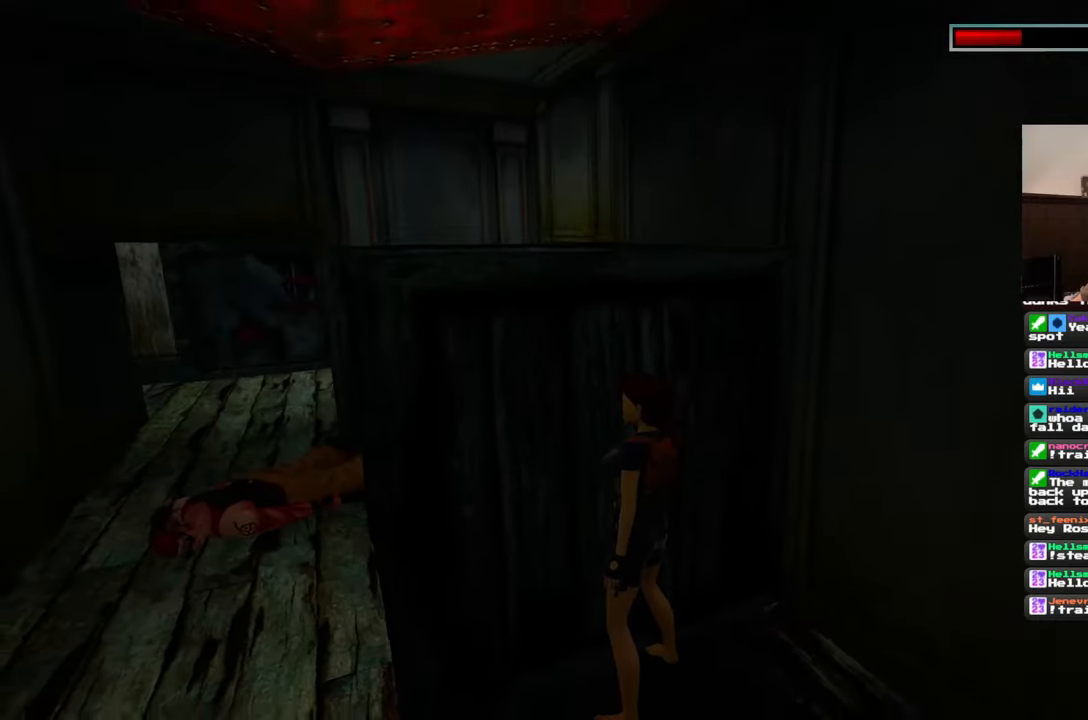
{"buttons": [], "left_stick": "left", "right_stick": "center", "events": [[83, "left_stick", "left"], [100, "right_stick", "center"]]}
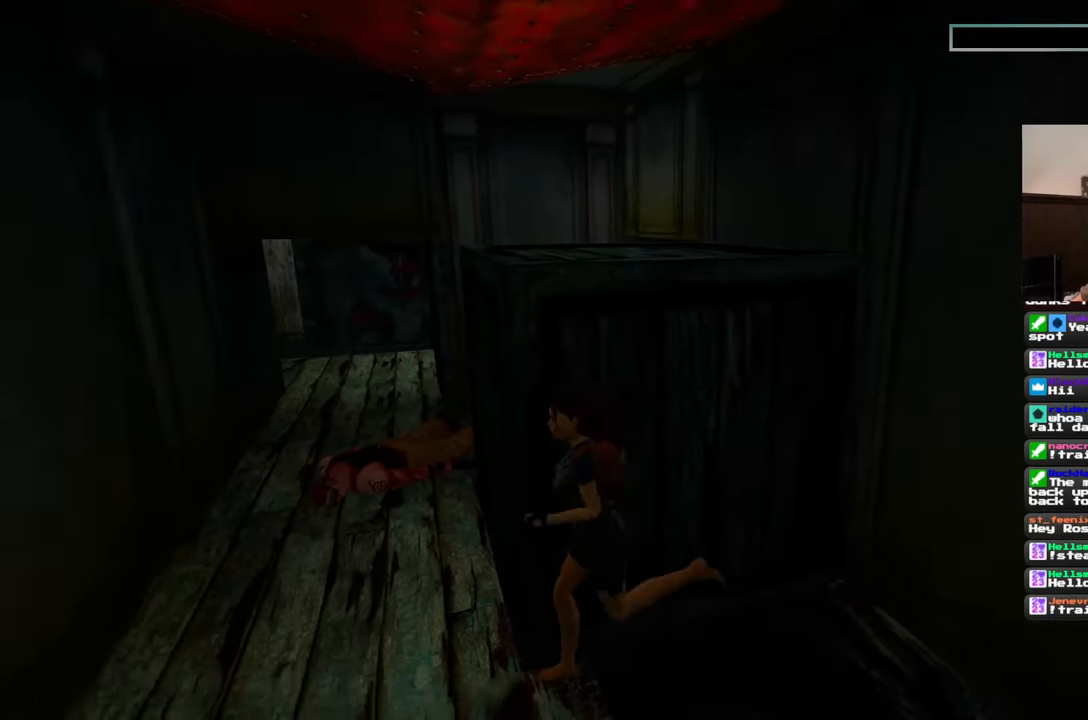
{"buttons": [], "left_stick": "up", "right_stick": "center", "events": [[83, "left_stick", "up-left"], [83, "right_stick", "right"], [283, "left_stick", "up"], [317, "right_stick", "center"]]}
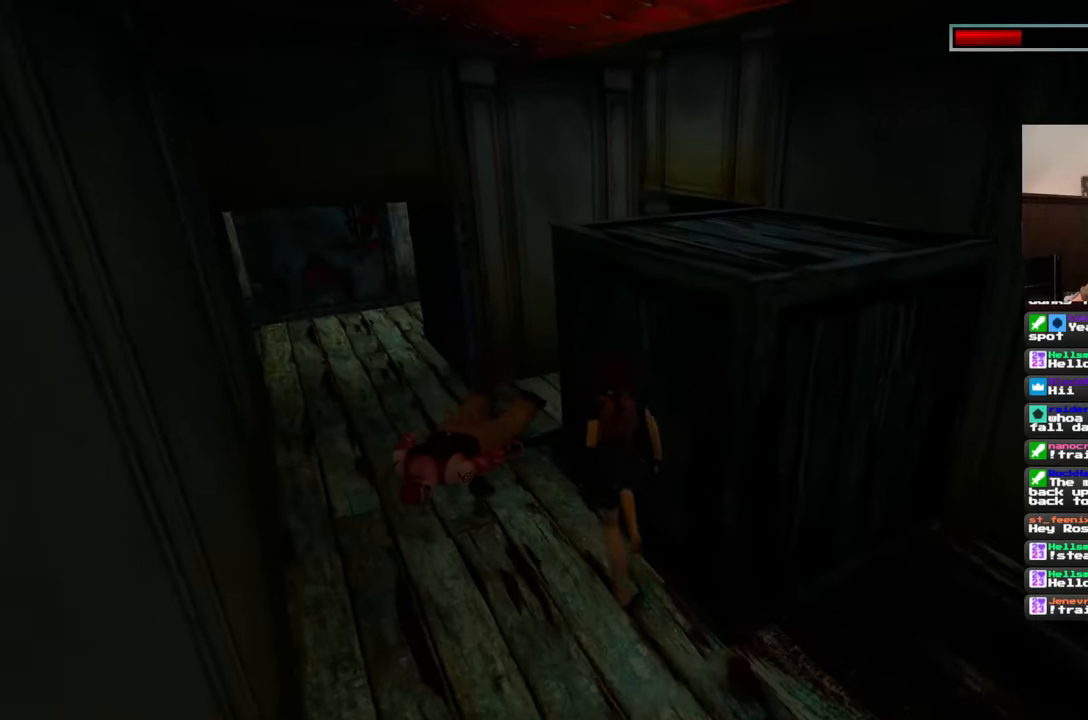
{"buttons": [], "left_stick": "up", "right_stick": "right", "events": [[117, "right_stick", "right"]]}
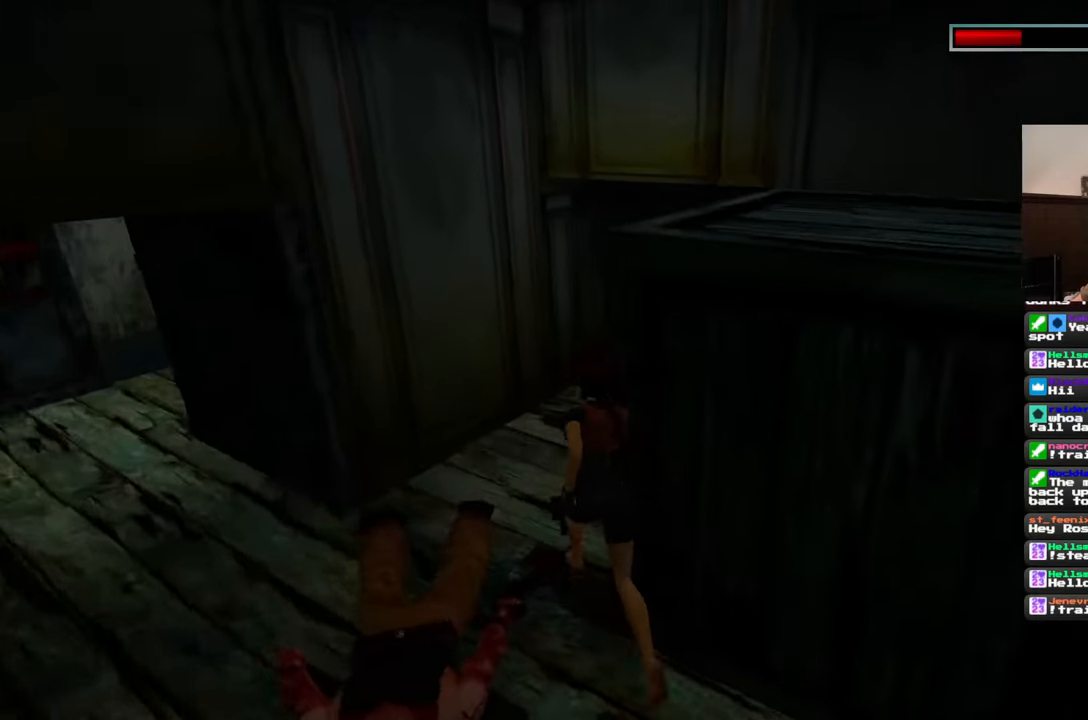
{"buttons": [], "left_stick": "up", "right_stick": "center", "events": [[233, "right_stick", "up"], [300, "right_stick", "center"]]}
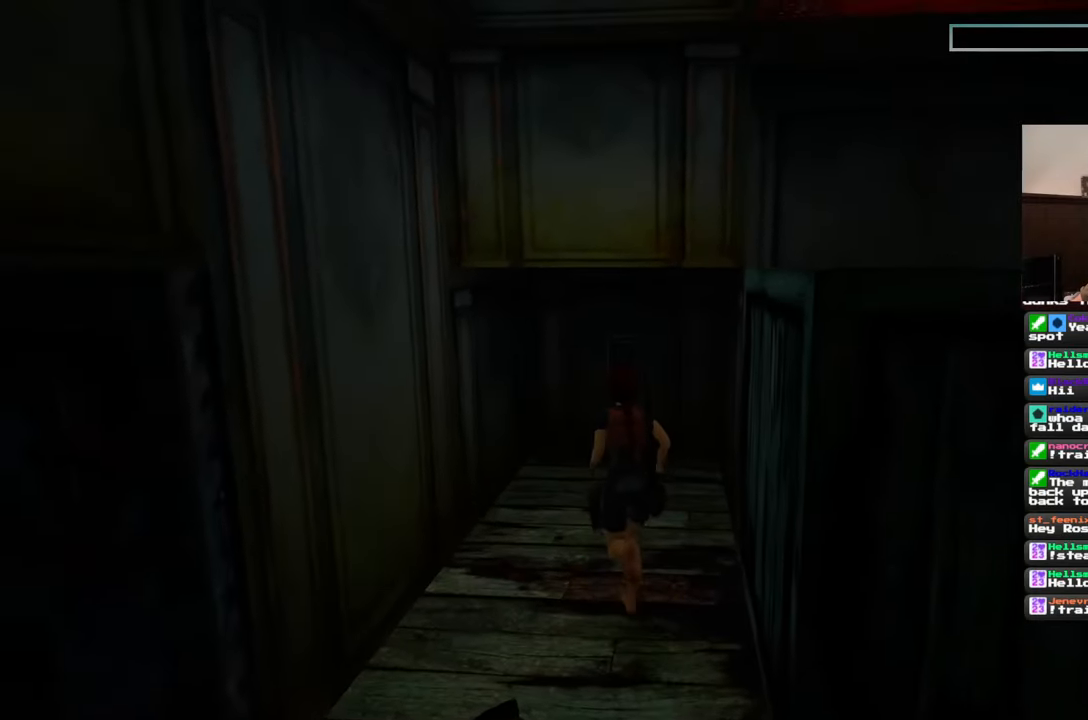
{"buttons": [], "left_stick": "up", "right_stick": "center", "events": []}
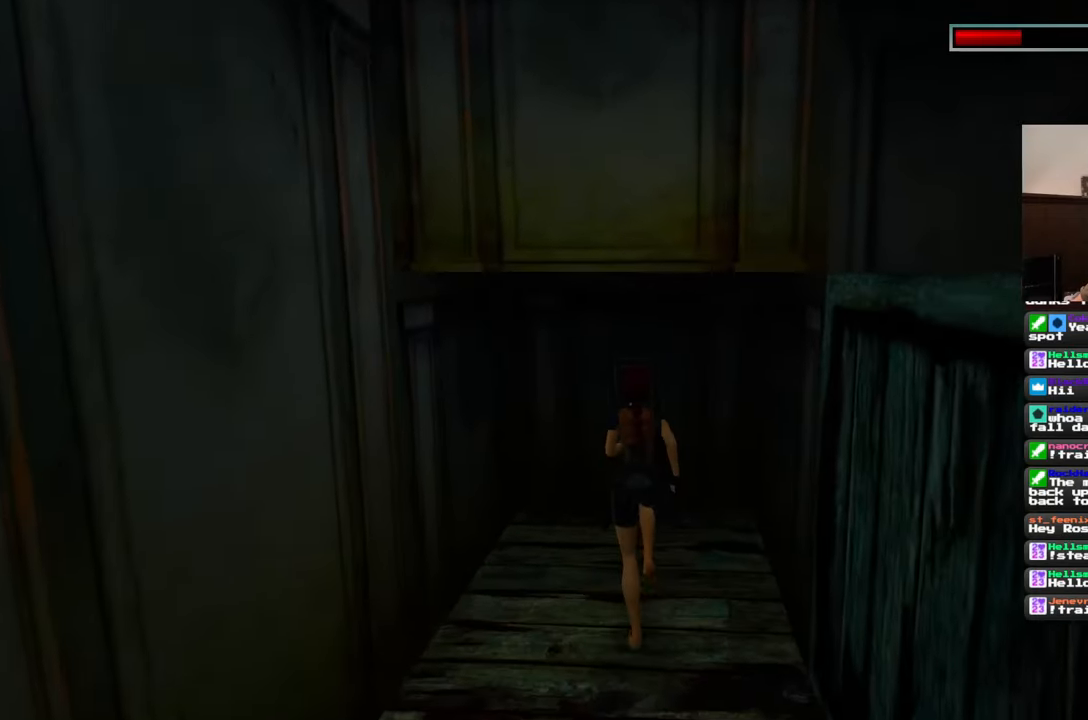
{"buttons": [], "left_stick": "center", "right_stick": "center", "events": [[333, "left_stick", "center"]]}
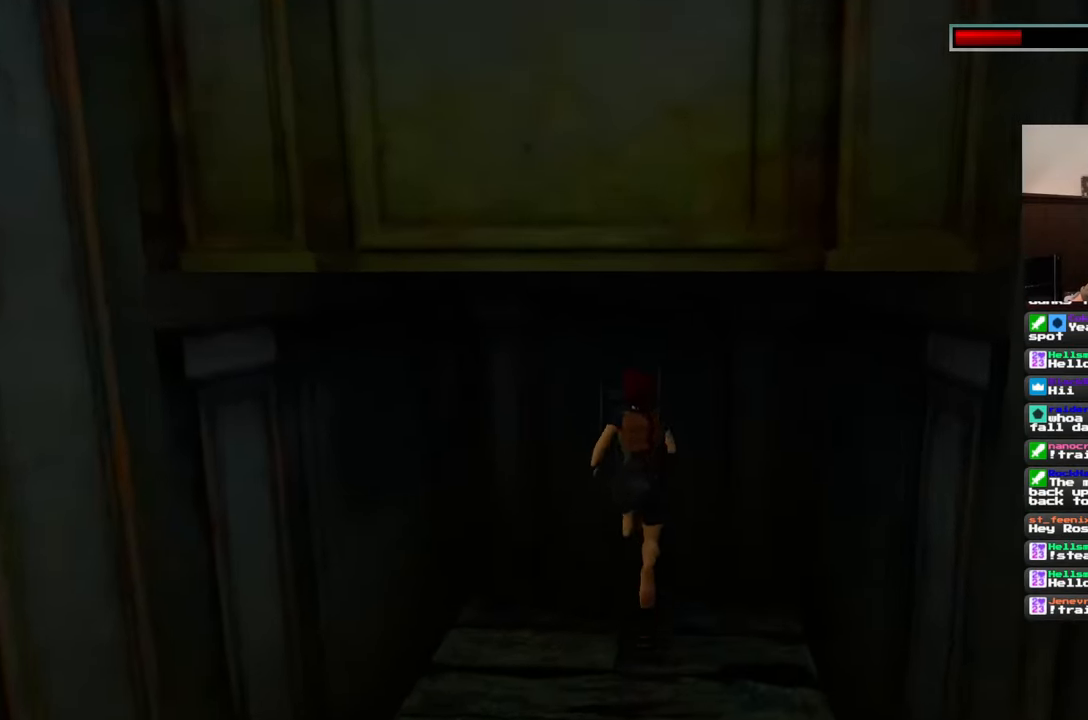
{"buttons": [], "left_stick": "center", "right_stick": "center", "events": []}
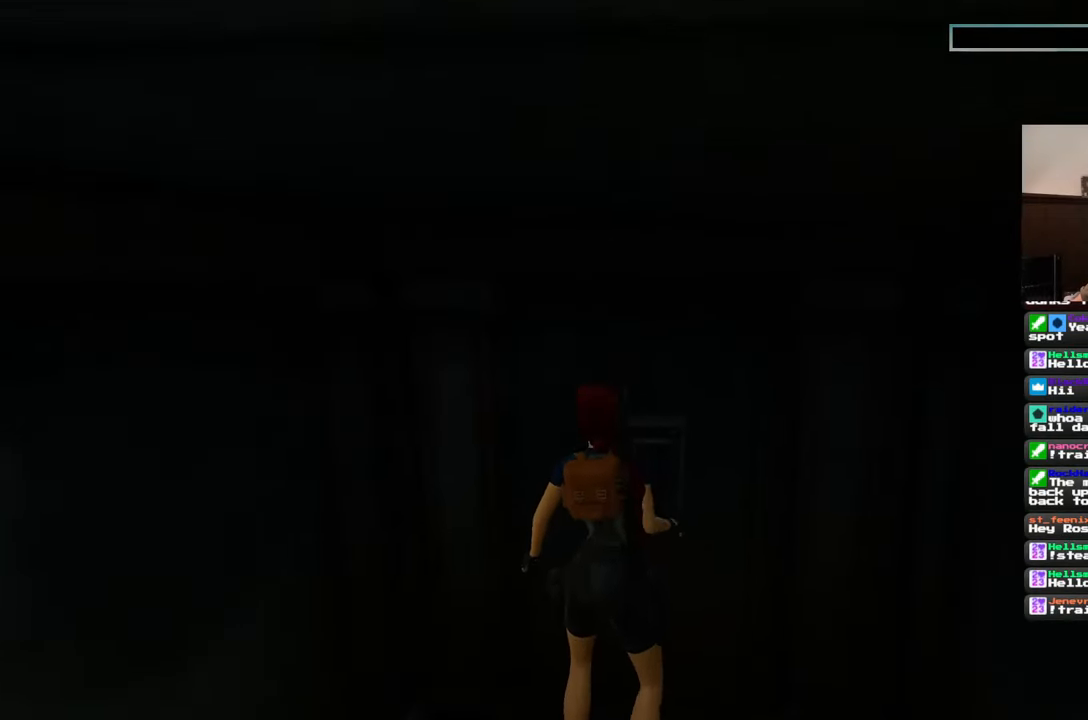
{"buttons": [], "left_stick": "center", "right_stick": "center", "events": []}
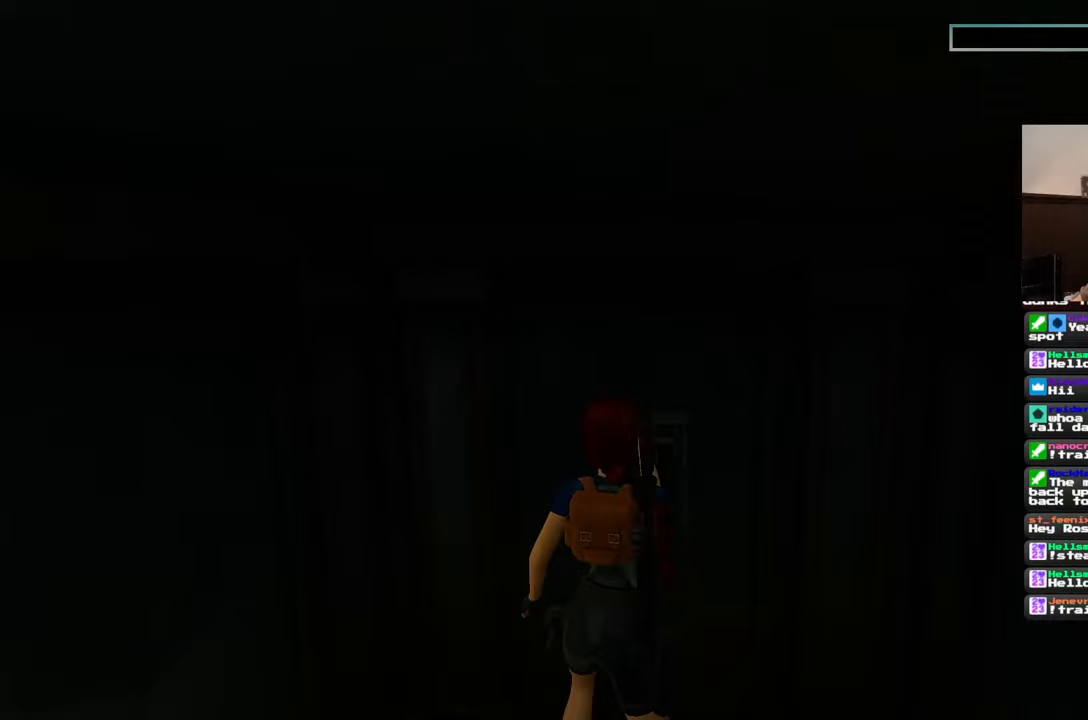
{"buttons": [], "left_stick": "center", "right_stick": "right", "events": [[133, "right_stick", "right"]]}
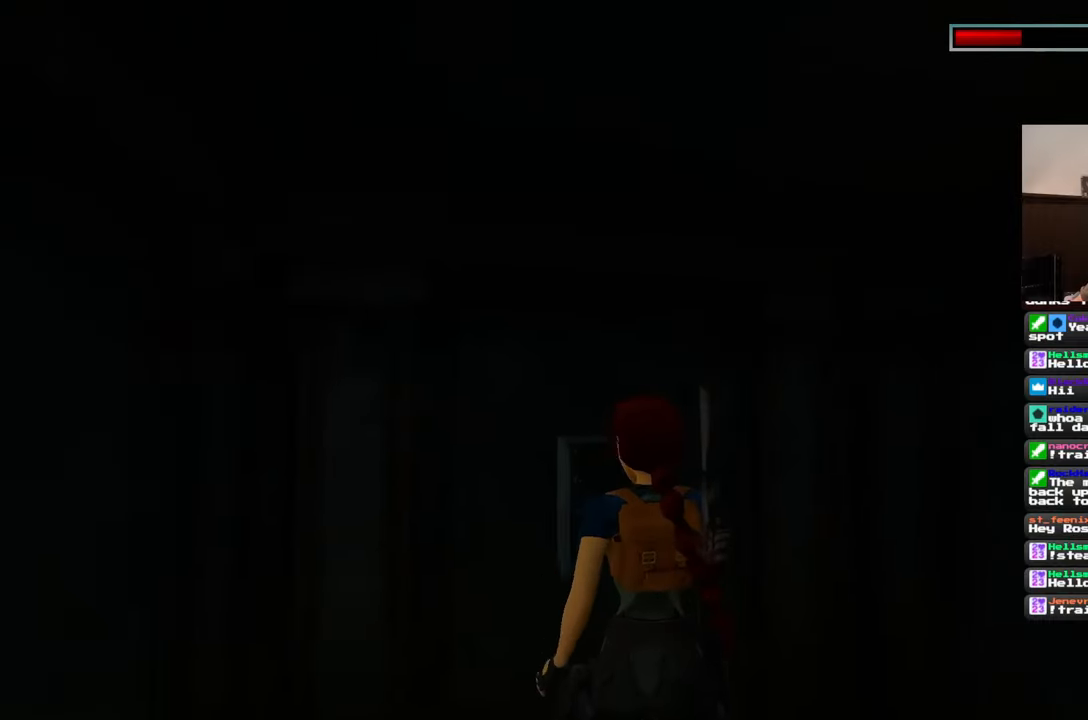
{"buttons": [], "left_stick": "center", "right_stick": "right", "events": []}
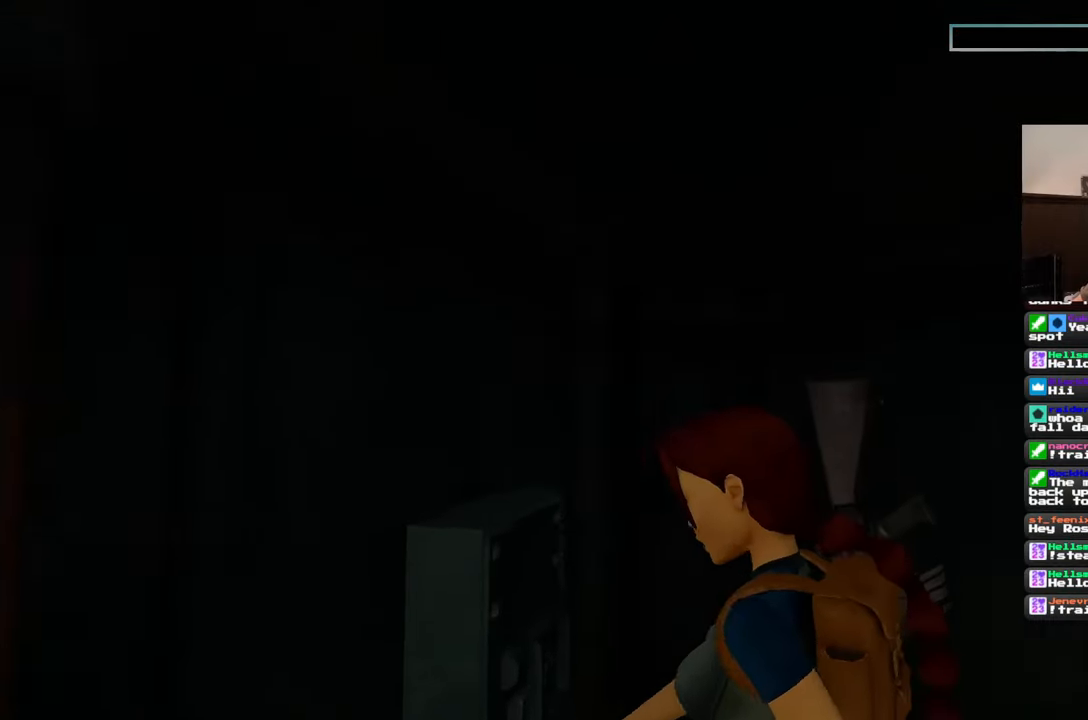
{"buttons": [], "left_stick": "right", "right_stick": "center", "events": [[117, "right_stick", "center"], [333, "left_stick", "right"]]}
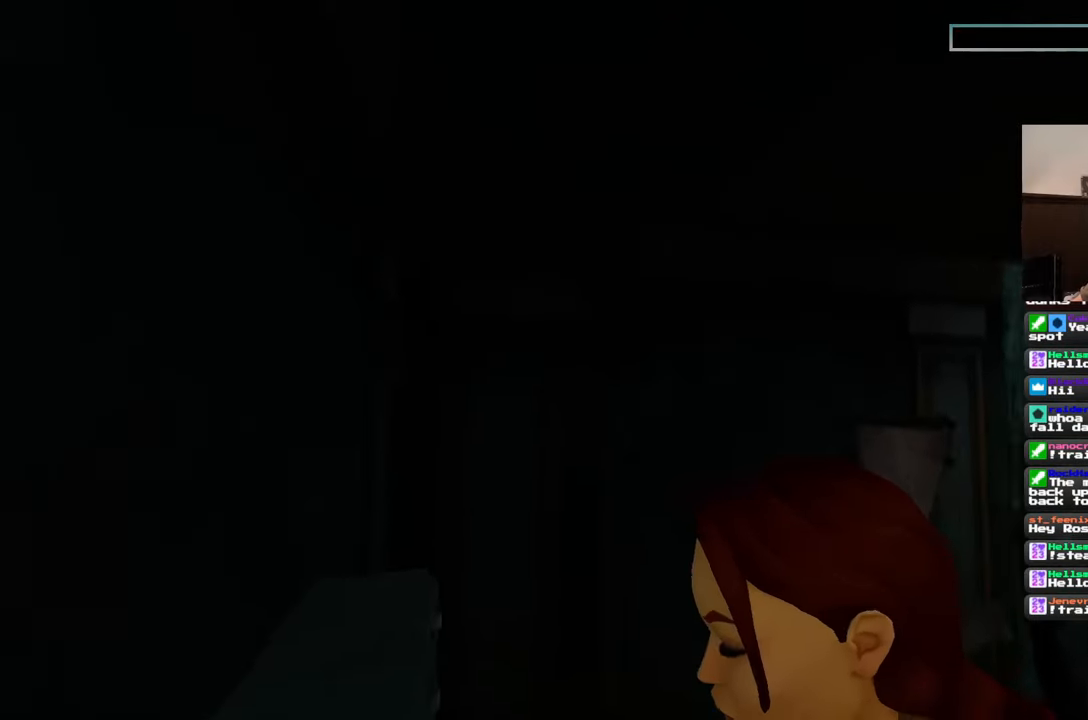
{"buttons": [], "left_stick": "right", "right_stick": "center", "events": [[17, "right_stick", "left"], [317, "right_stick", "center"]]}
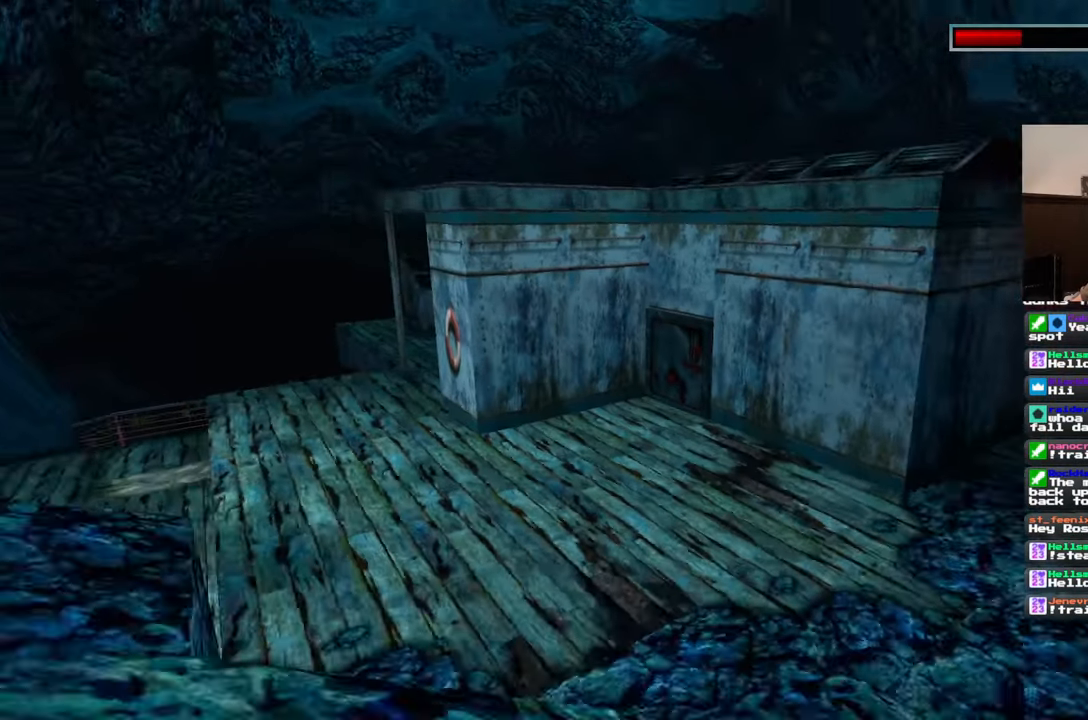
{"buttons": [], "left_stick": "right", "right_stick": "center", "events": []}
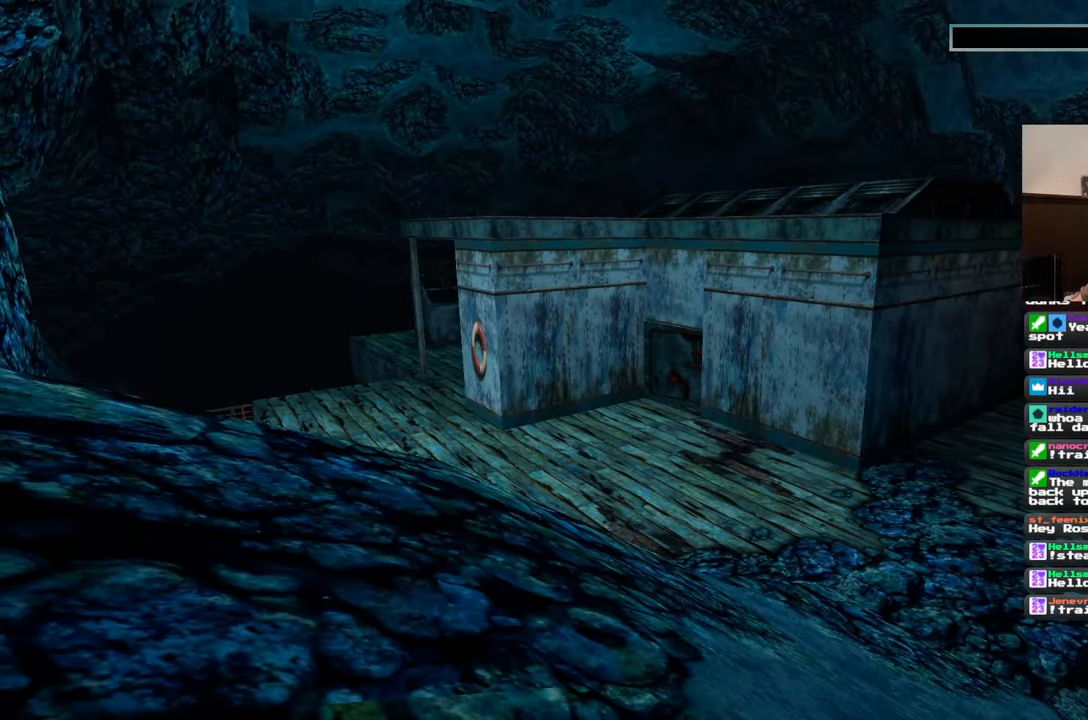
{"buttons": [], "left_stick": "right", "right_stick": "center", "events": []}
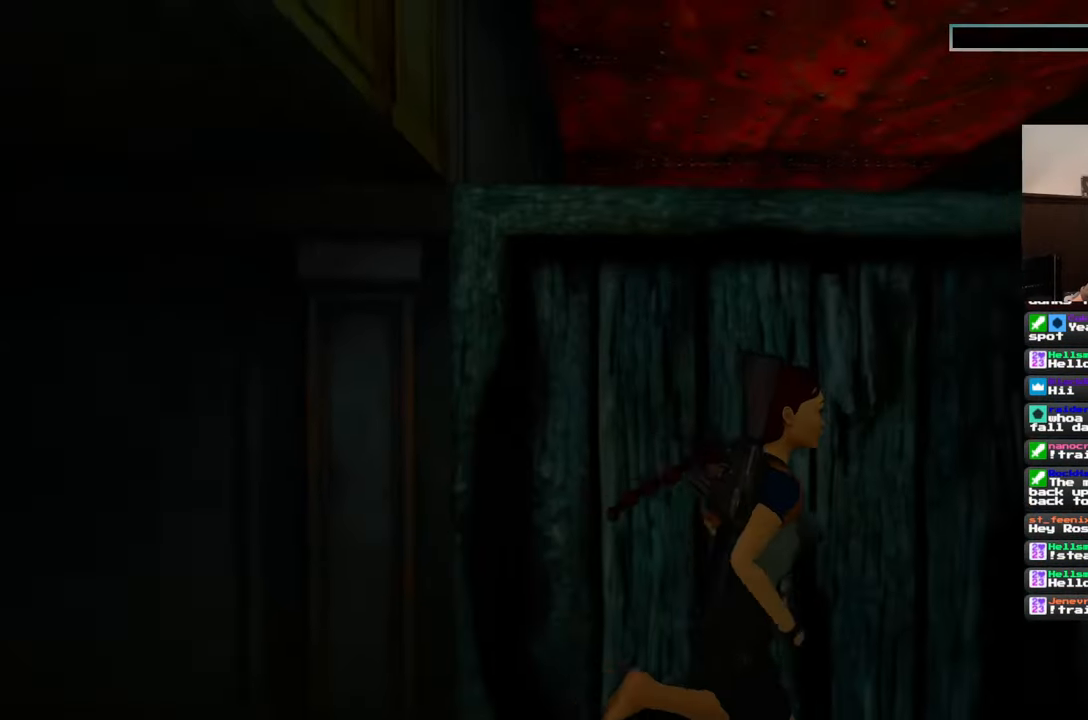
{"buttons": [], "left_stick": "right", "right_stick": "center", "events": []}
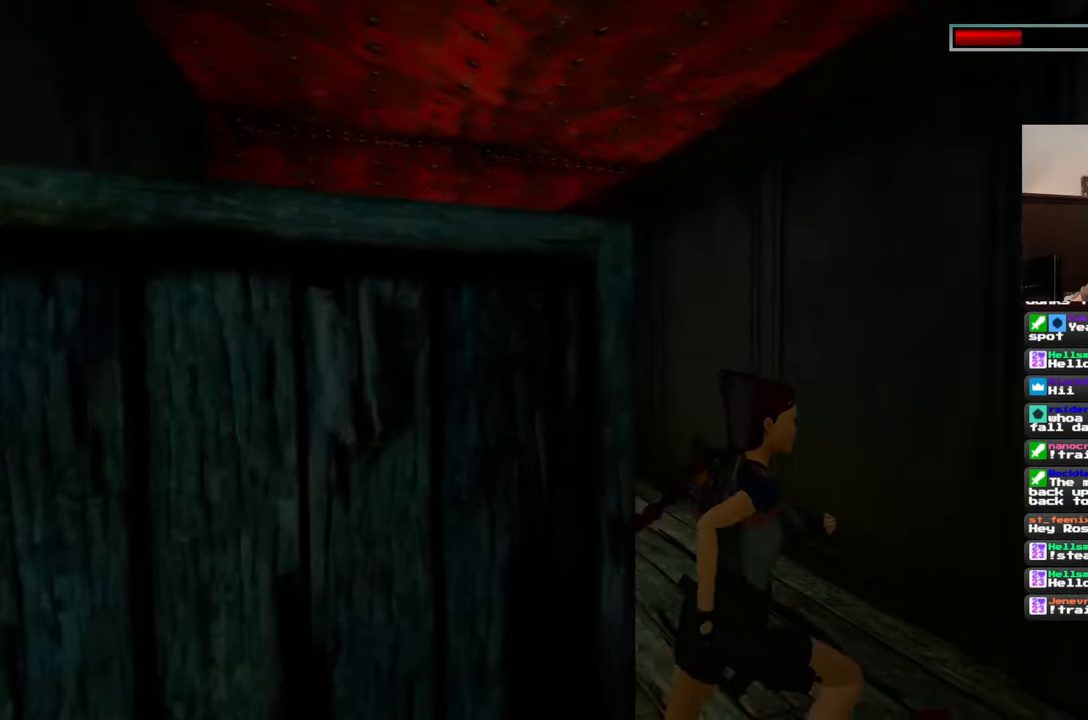
{"buttons": [], "left_stick": "right", "right_stick": "right", "events": [[83, "right_stick", "right"]]}
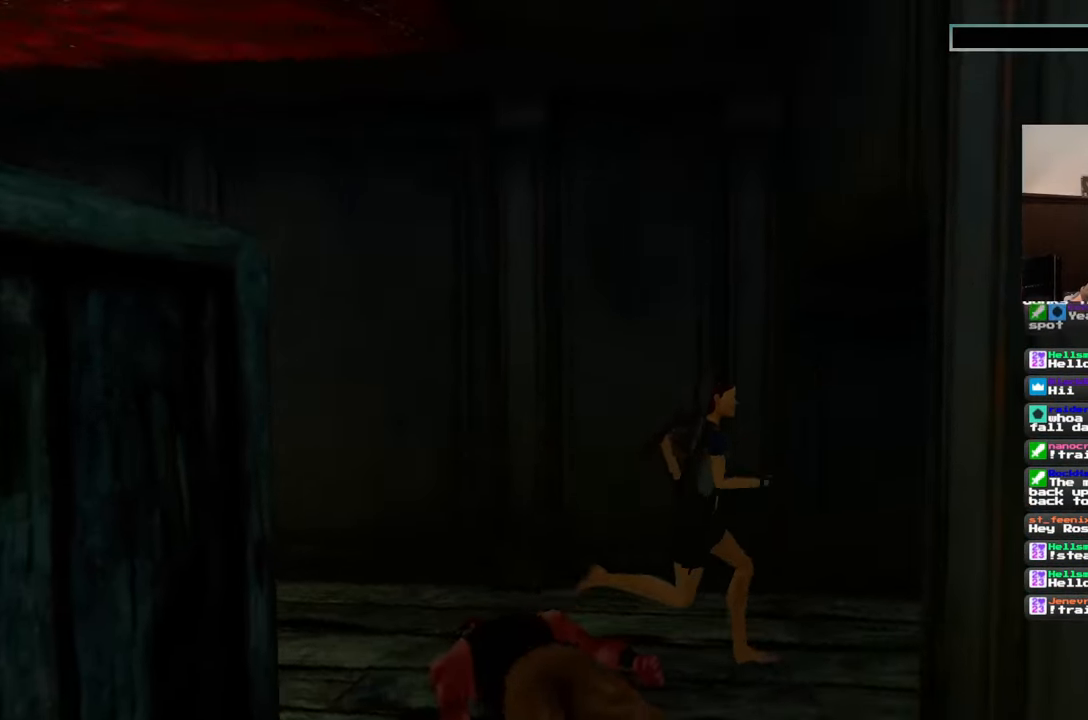
{"buttons": [], "left_stick": "up", "right_stick": "center", "events": [[33, "left_stick", "up-right"], [150, "left_stick", "up"], [417, "right_stick", "center"]]}
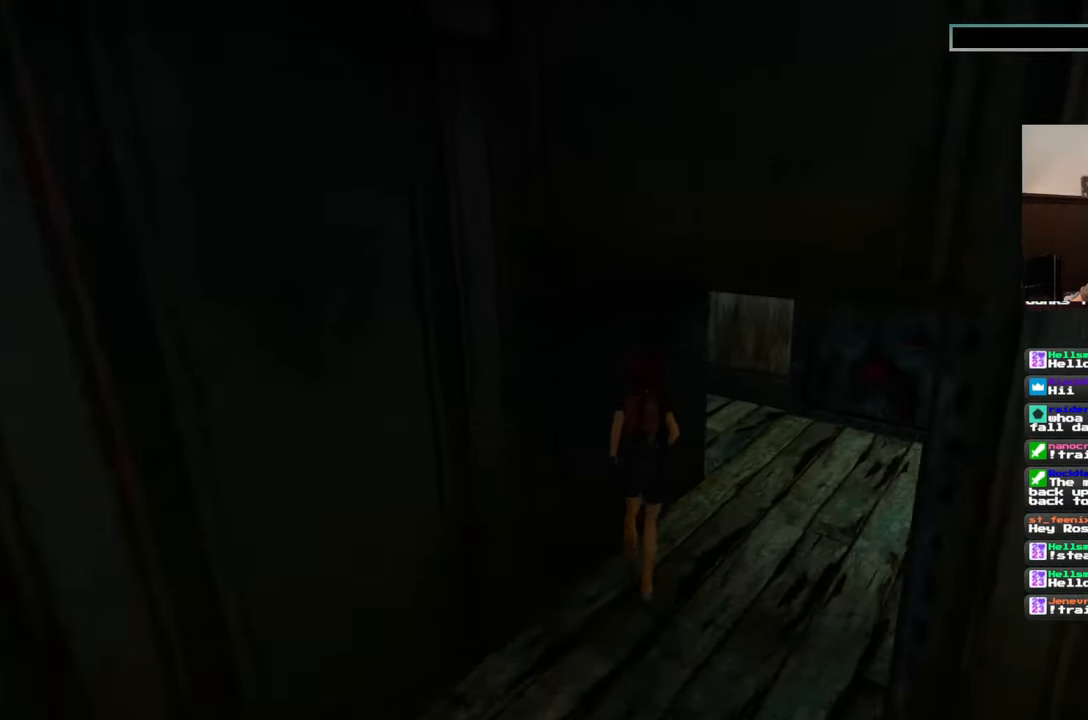
{"buttons": [], "left_stick": "up", "right_stick": "left", "events": [[317, "right_stick", "left"]]}
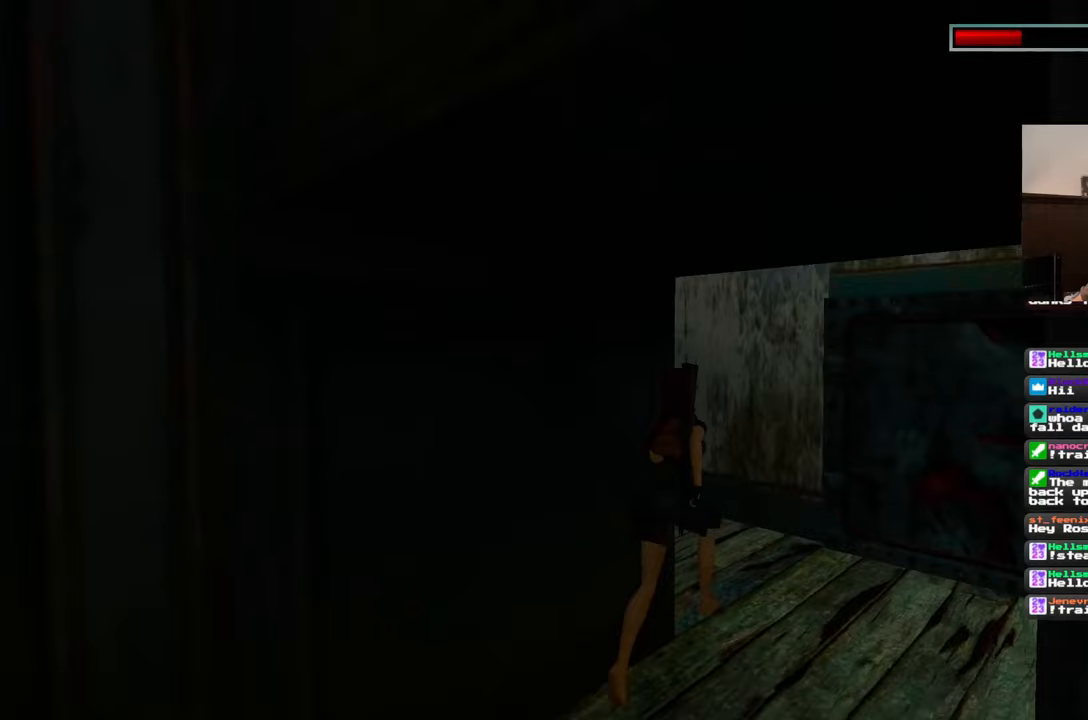
{"buttons": [], "left_stick": "up", "right_stick": "left", "events": []}